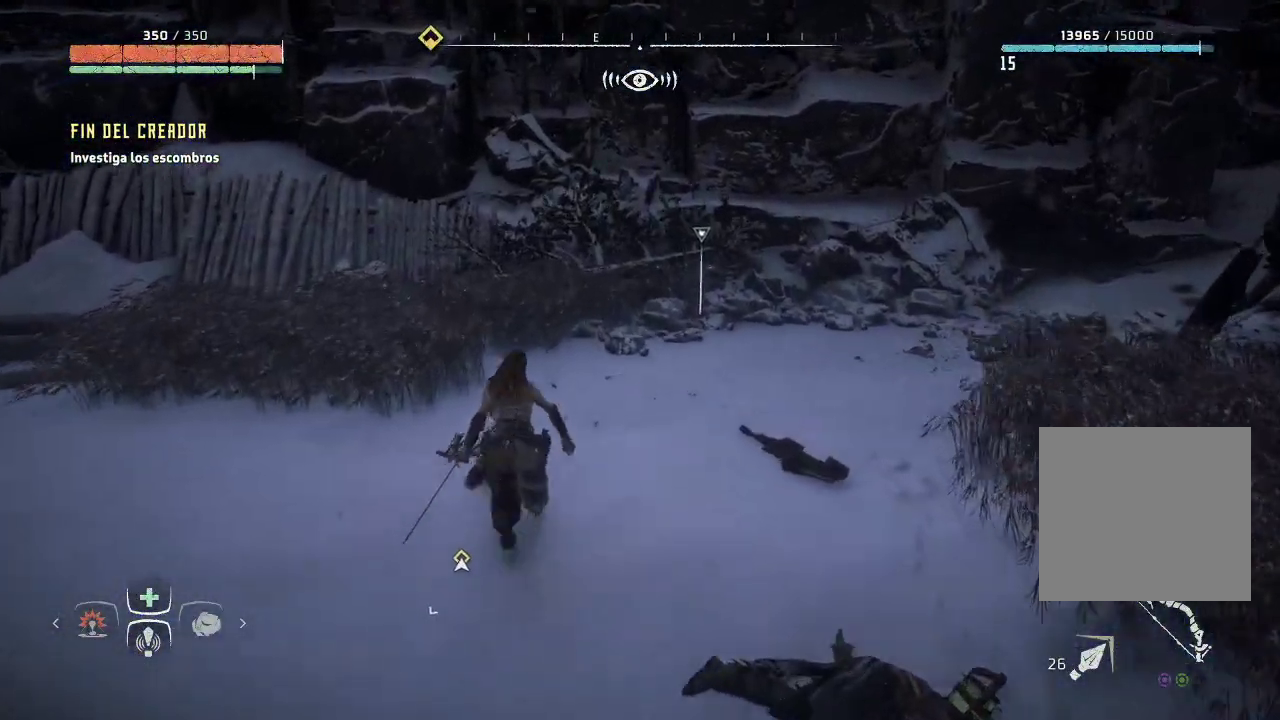
Gameplay with a controller (Xbox layout); each line is a JSON object with the inputs held at the frame after it. "events" lists button and stick changes between this image and that frame as [ms after this image, input, new state], when the widget could be followed in between. Not read: L3.
{"buttons": [], "left_stick": "up-right", "right_stick": "center", "events": [[183, "right_stick", "center"]]}
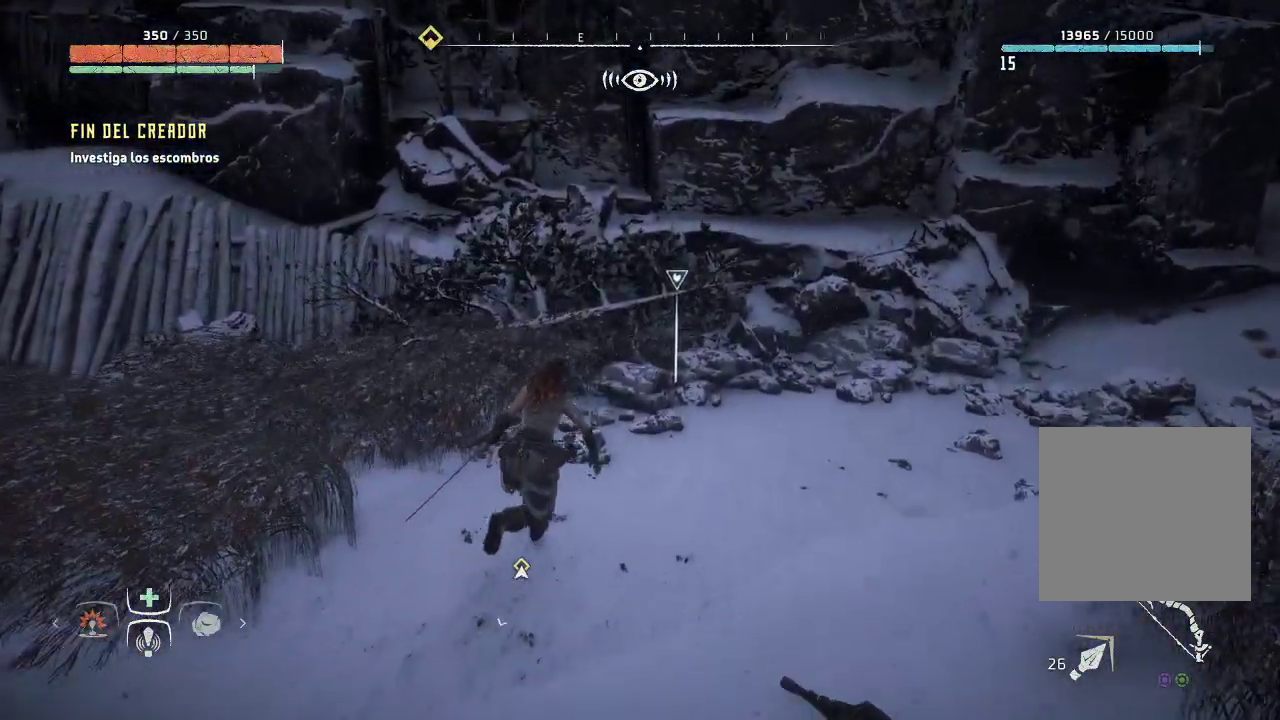
{"buttons": [], "left_stick": "center", "right_stick": "center", "events": [[417, "left_stick", "center"]]}
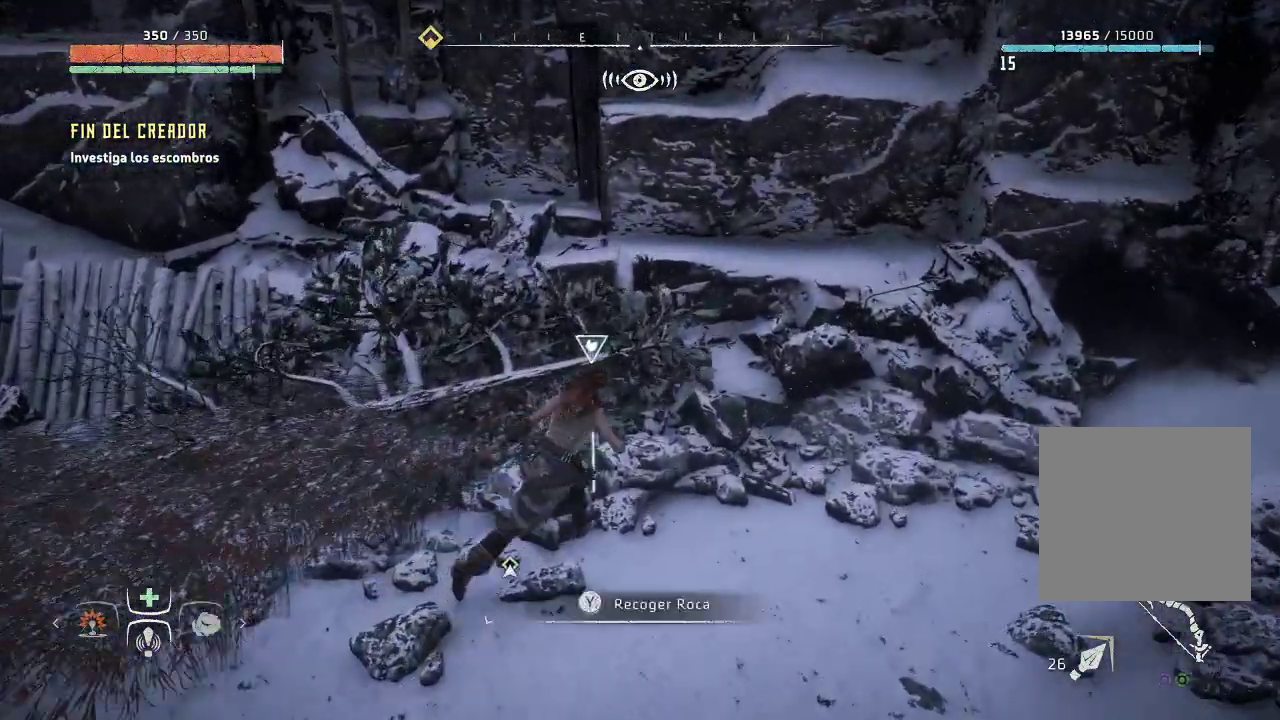
{"buttons": ["Y"], "left_stick": "center", "right_stick": "center", "events": [[33, "Y", "down"]]}
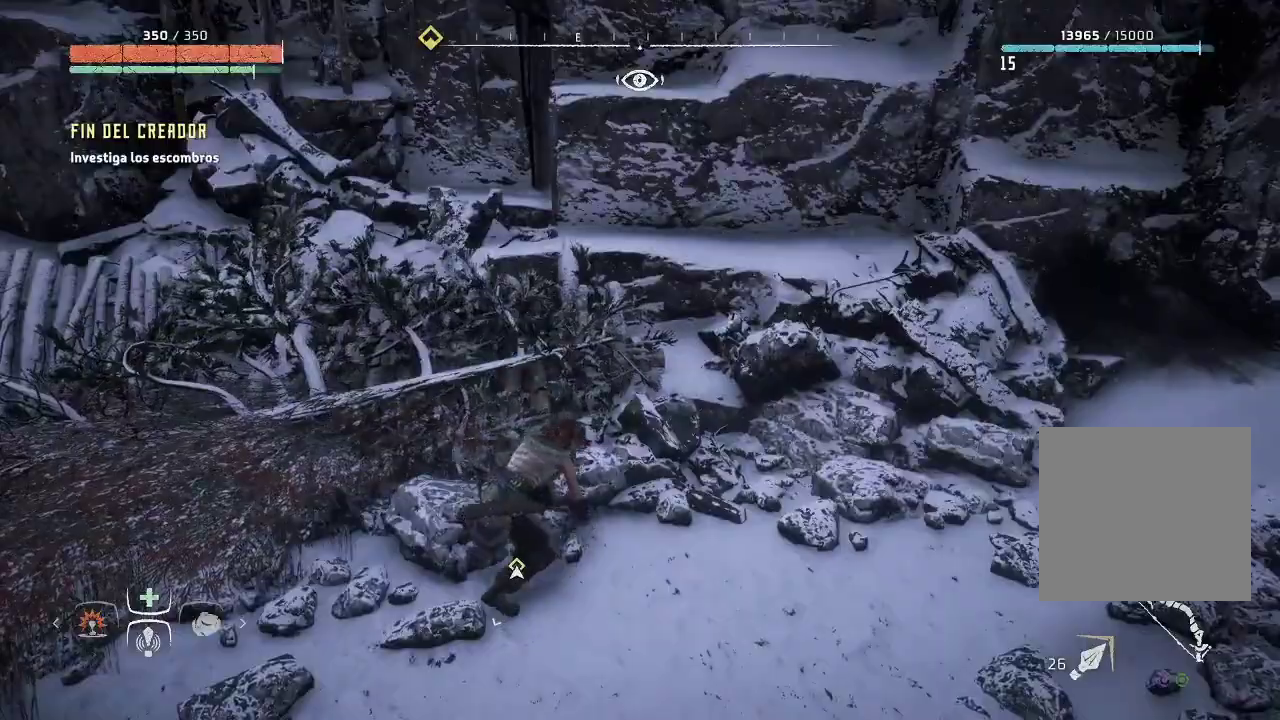
{"buttons": [], "left_stick": "left", "right_stick": "left", "events": [[150, "Y", "up"], [300, "left_stick", "left"], [417, "right_stick", "left"]]}
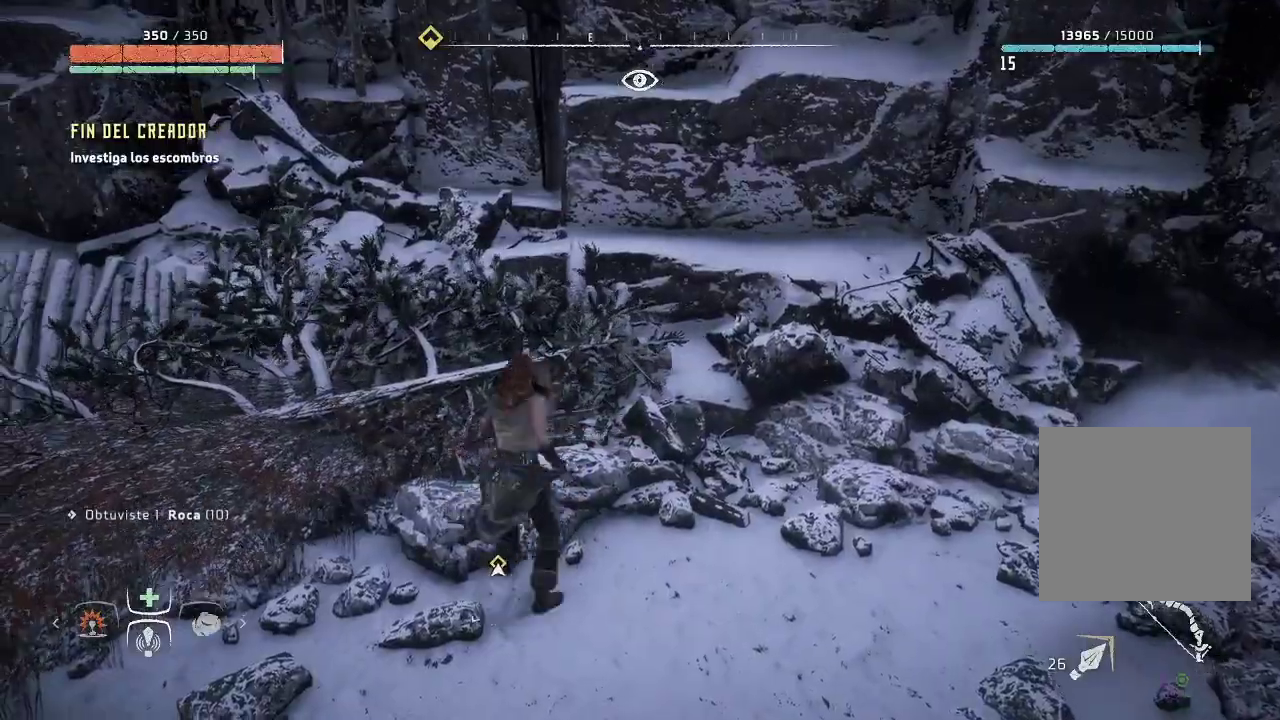
{"buttons": [], "left_stick": "left", "right_stick": "left", "events": []}
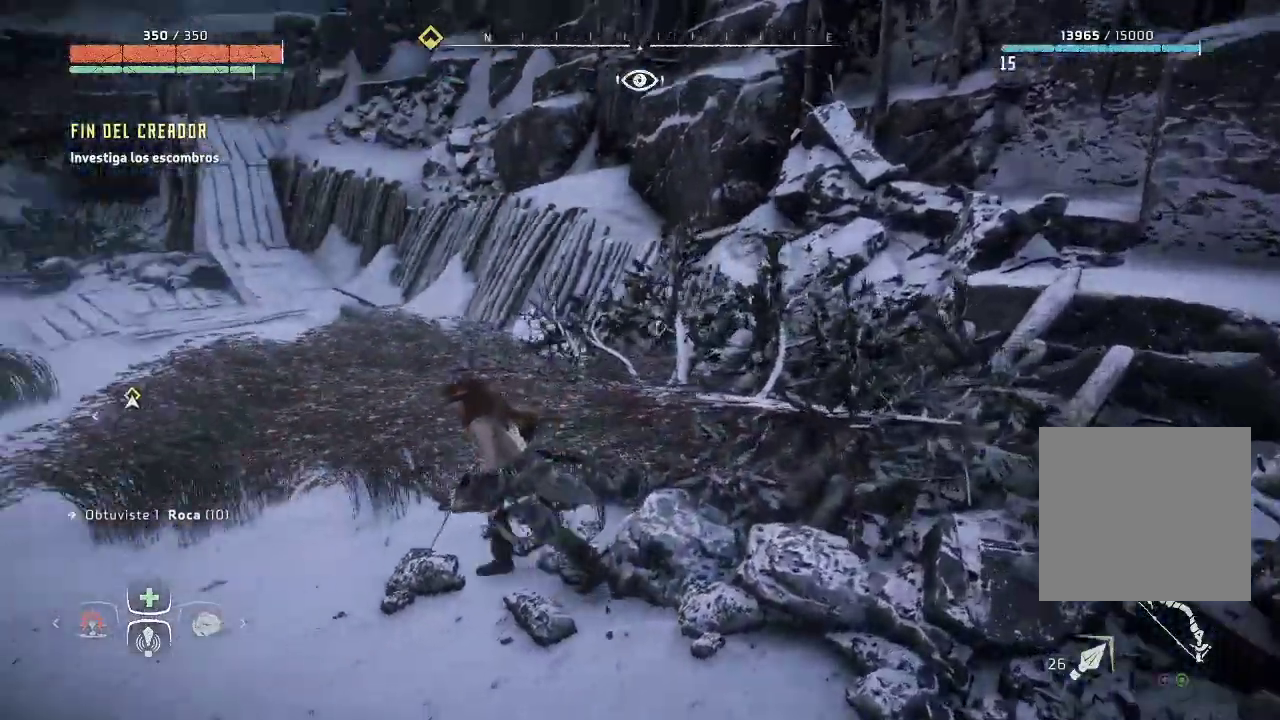
{"buttons": [], "left_stick": "up-left", "right_stick": "center", "events": [[117, "left_stick", "up-left"], [233, "right_stick", "center"]]}
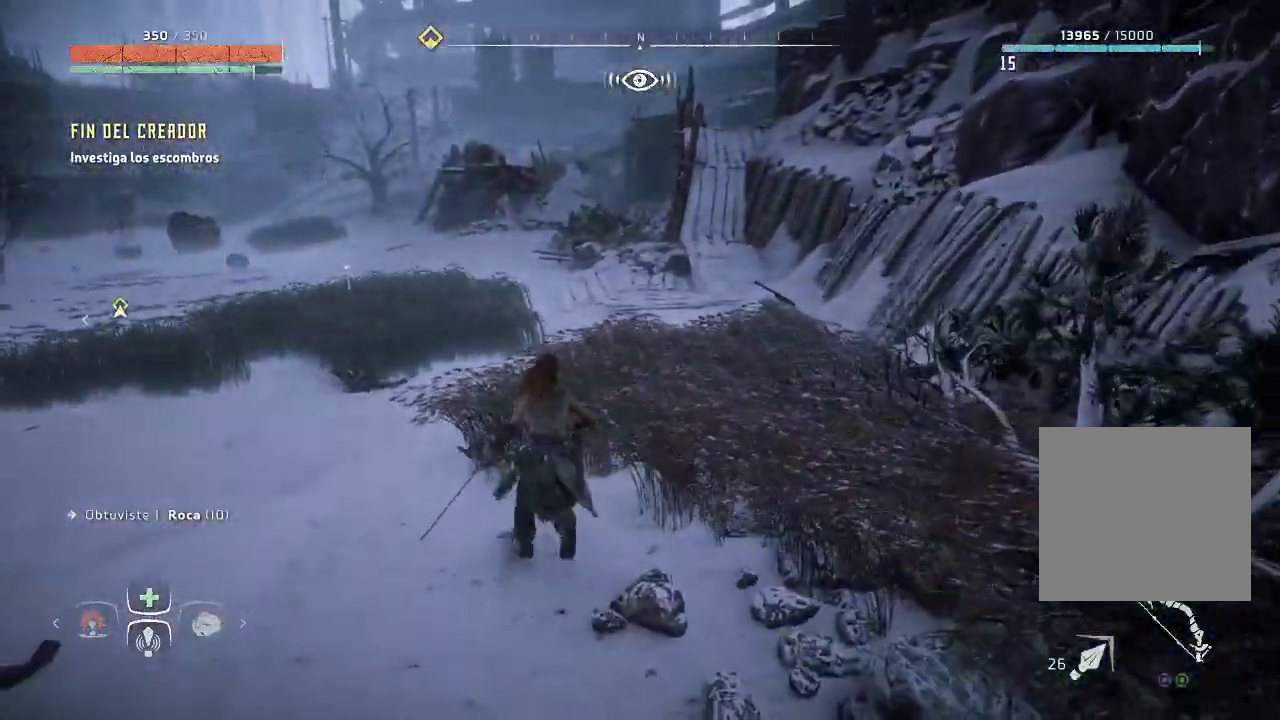
{"buttons": [], "left_stick": "up-left", "right_stick": "center", "events": [[183, "right_stick", "left"], [500, "right_stick", "center"]]}
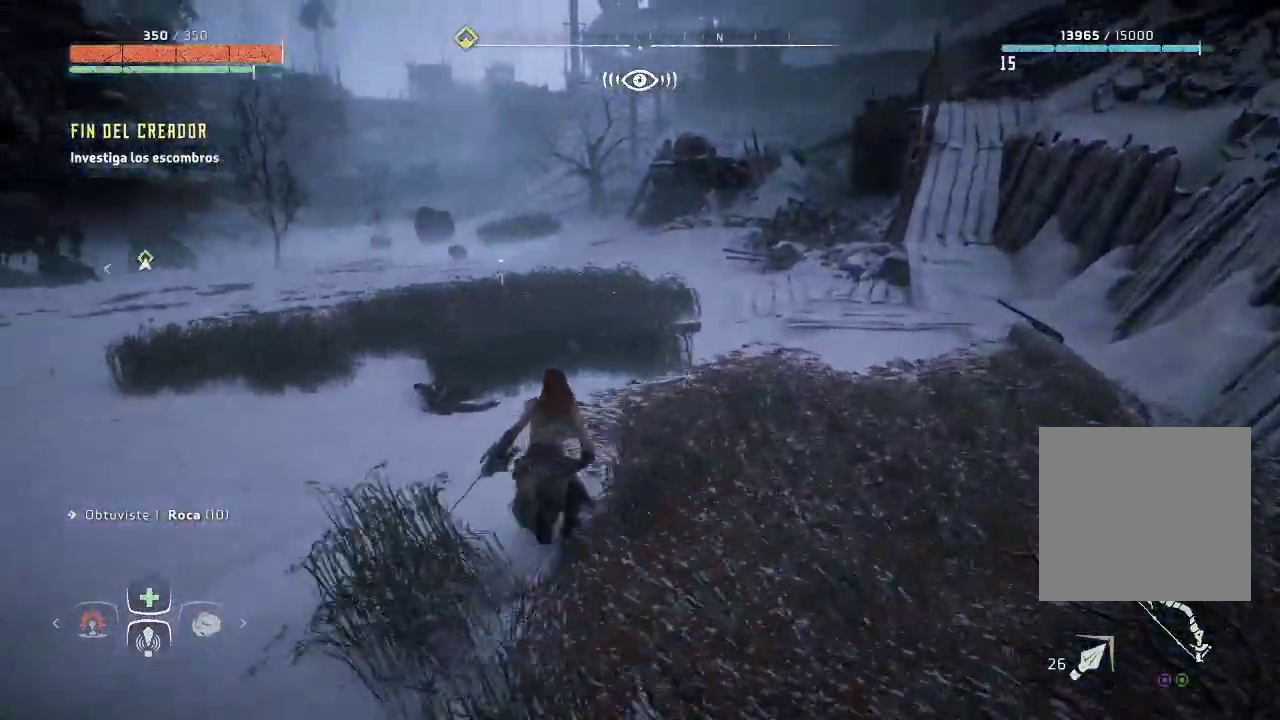
{"buttons": [], "left_stick": "up-left", "right_stick": "center", "events": []}
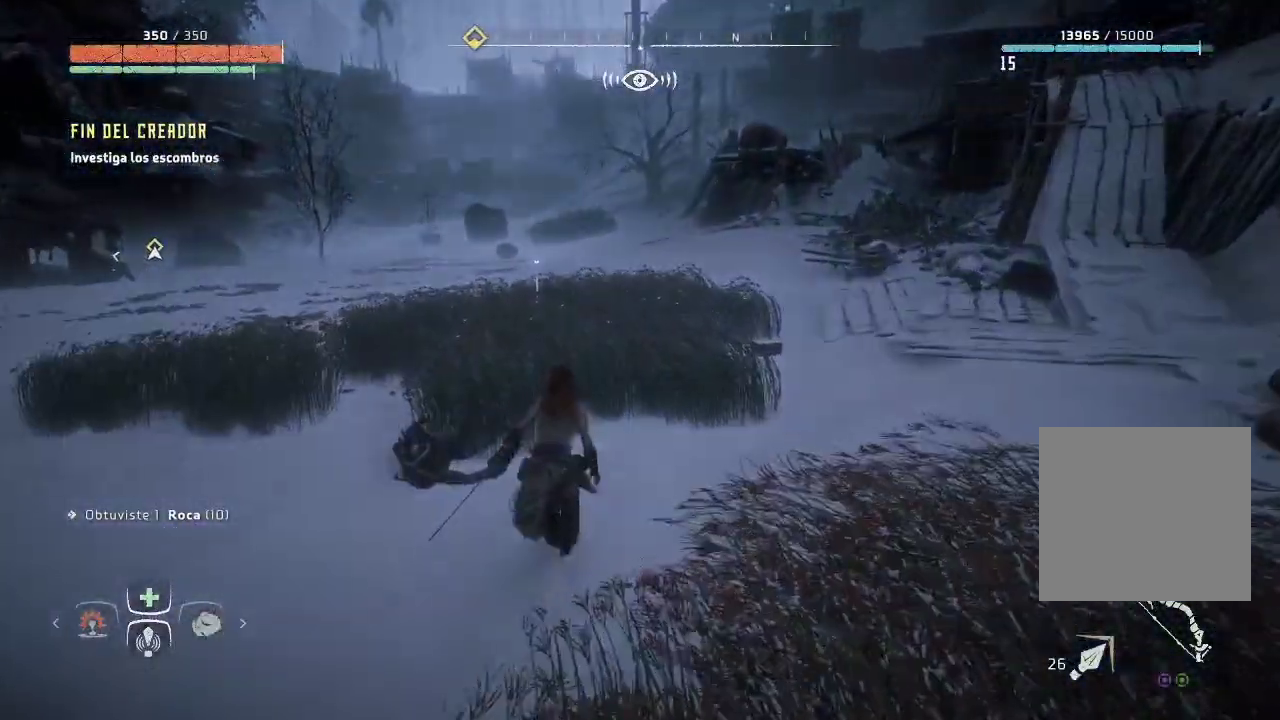
{"buttons": [], "left_stick": "up-left", "right_stick": "center", "events": [[100, "X", "down"], [450, "X", "up"]]}
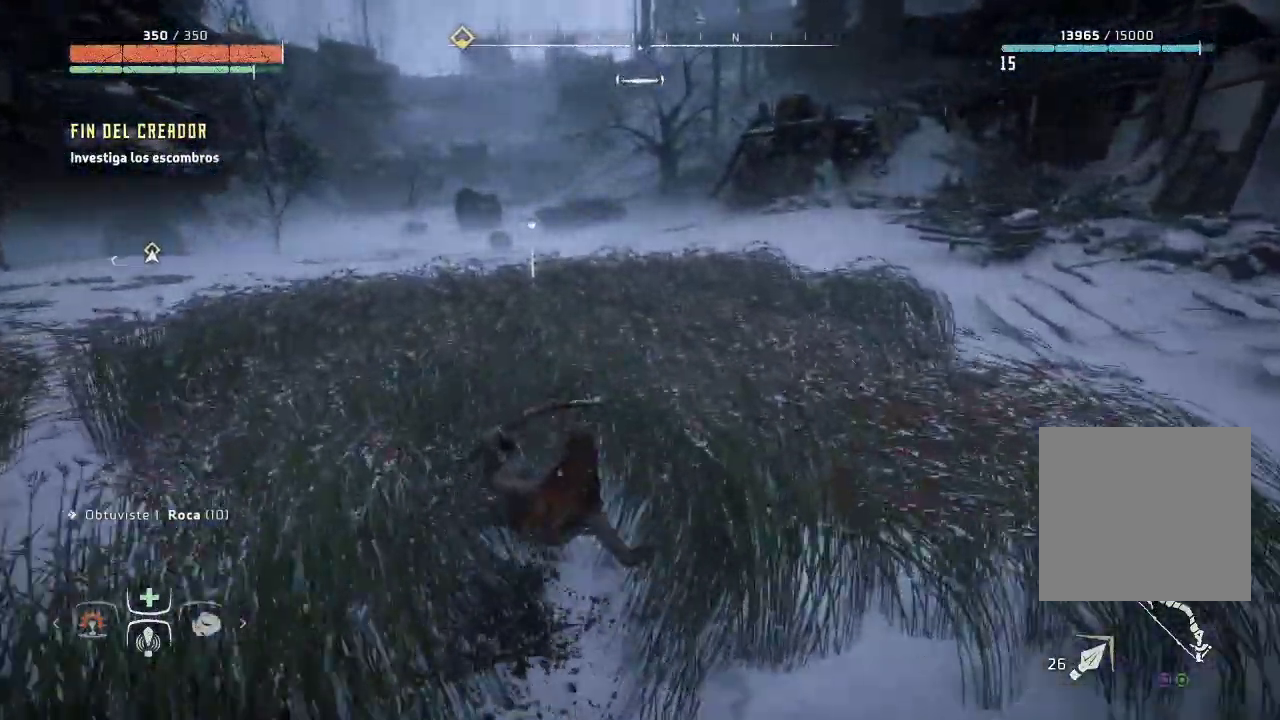
{"buttons": [], "left_stick": "up-left", "right_stick": "center", "events": []}
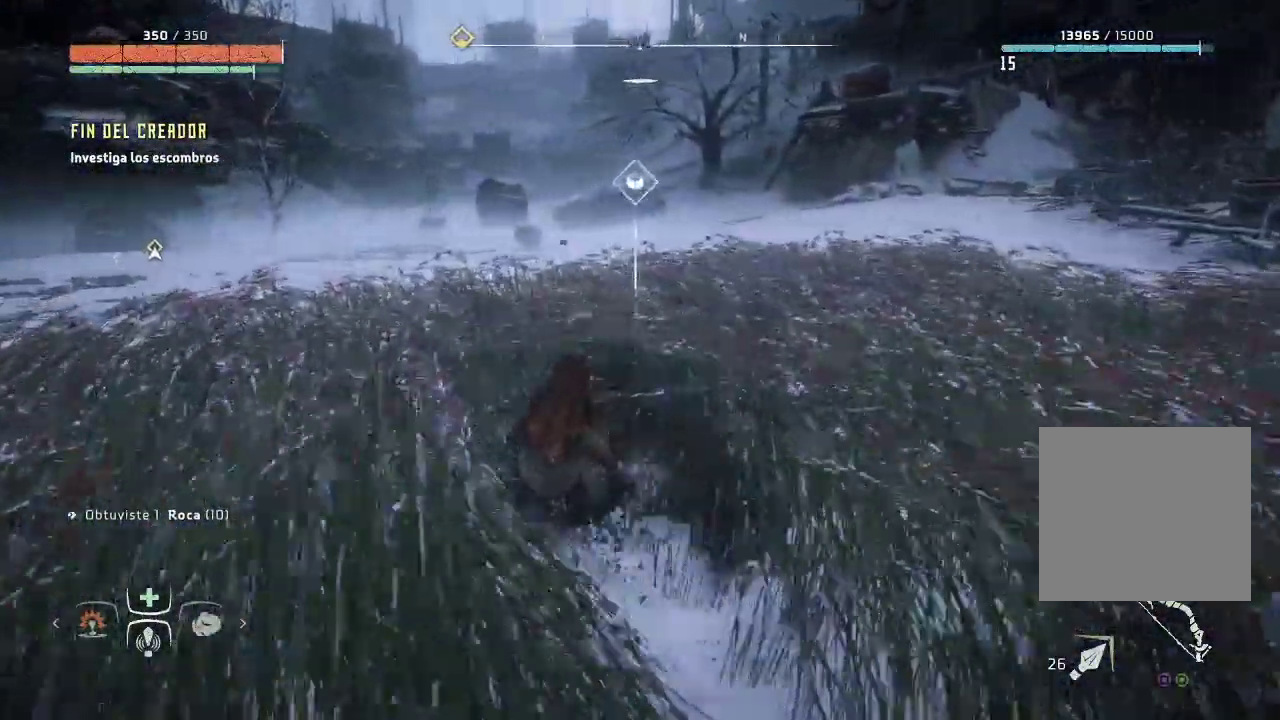
{"buttons": ["Y"], "left_stick": "center", "right_stick": "center", "events": [[100, "left_stick", "up-right"], [267, "Y", "down"], [367, "left_stick", "center"]]}
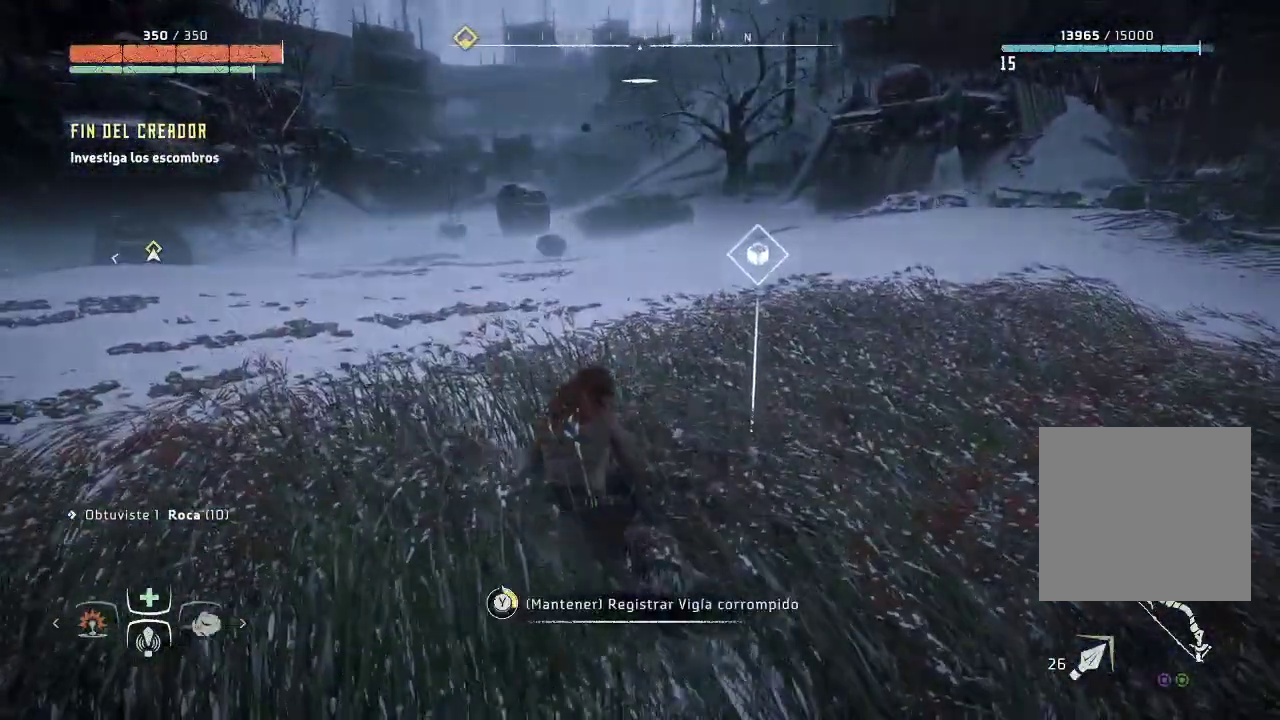
{"buttons": ["Y"], "left_stick": "center", "right_stick": "center", "events": []}
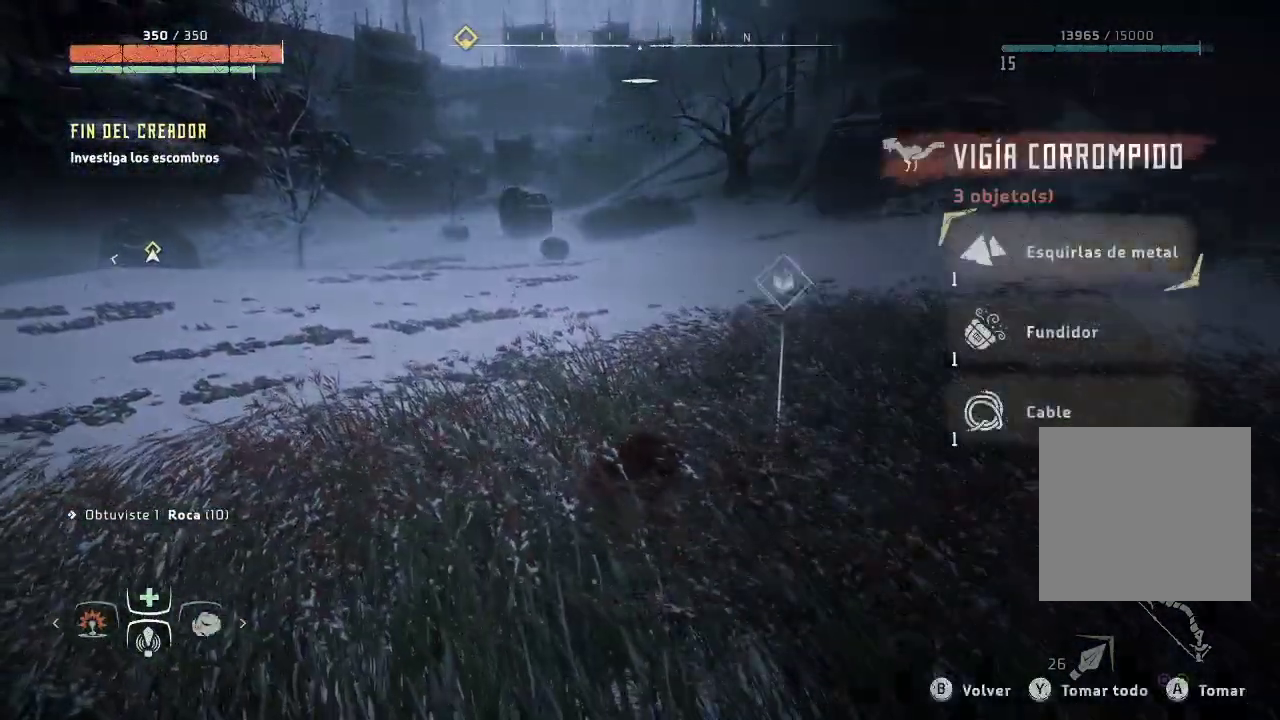
{"buttons": [], "left_stick": "center", "right_stick": "center", "events": [[183, "Y", "up"], [267, "Y", "down"], [367, "Y", "up"]]}
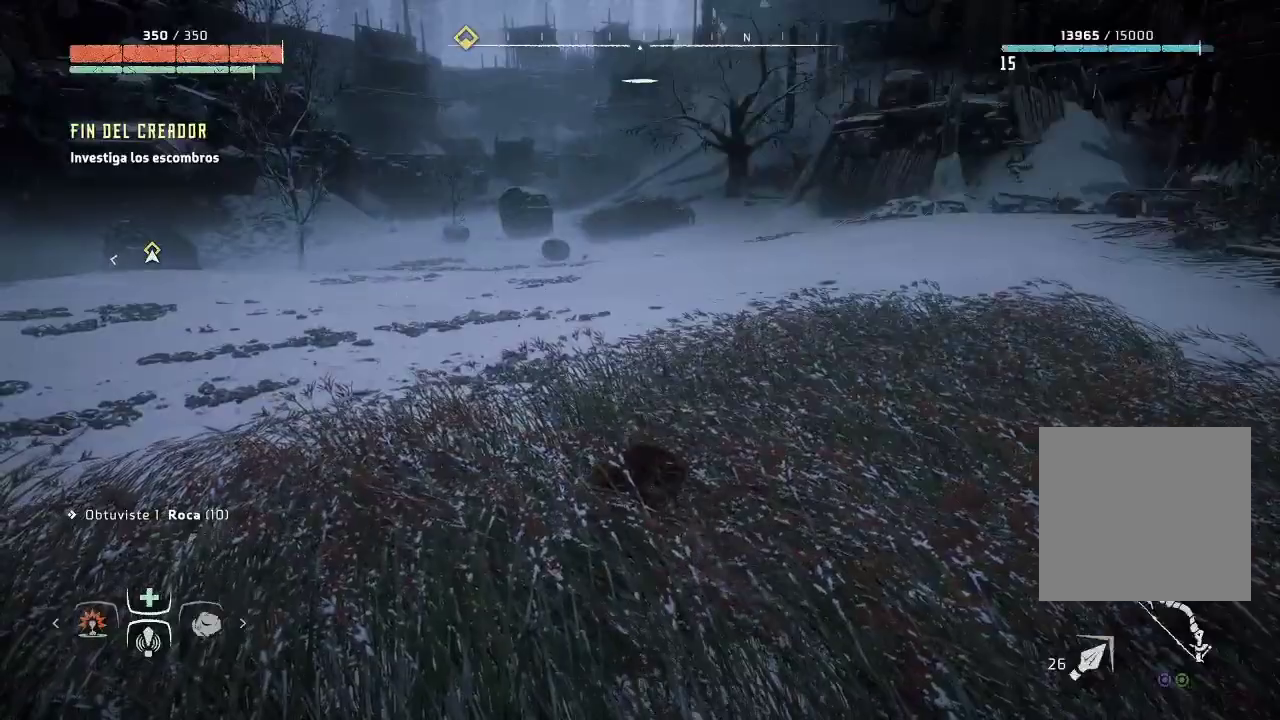
{"buttons": [], "left_stick": "right", "right_stick": "up-left", "events": [[150, "right_stick", "left"], [233, "left_stick", "right"], [300, "right_stick", "up-left"]]}
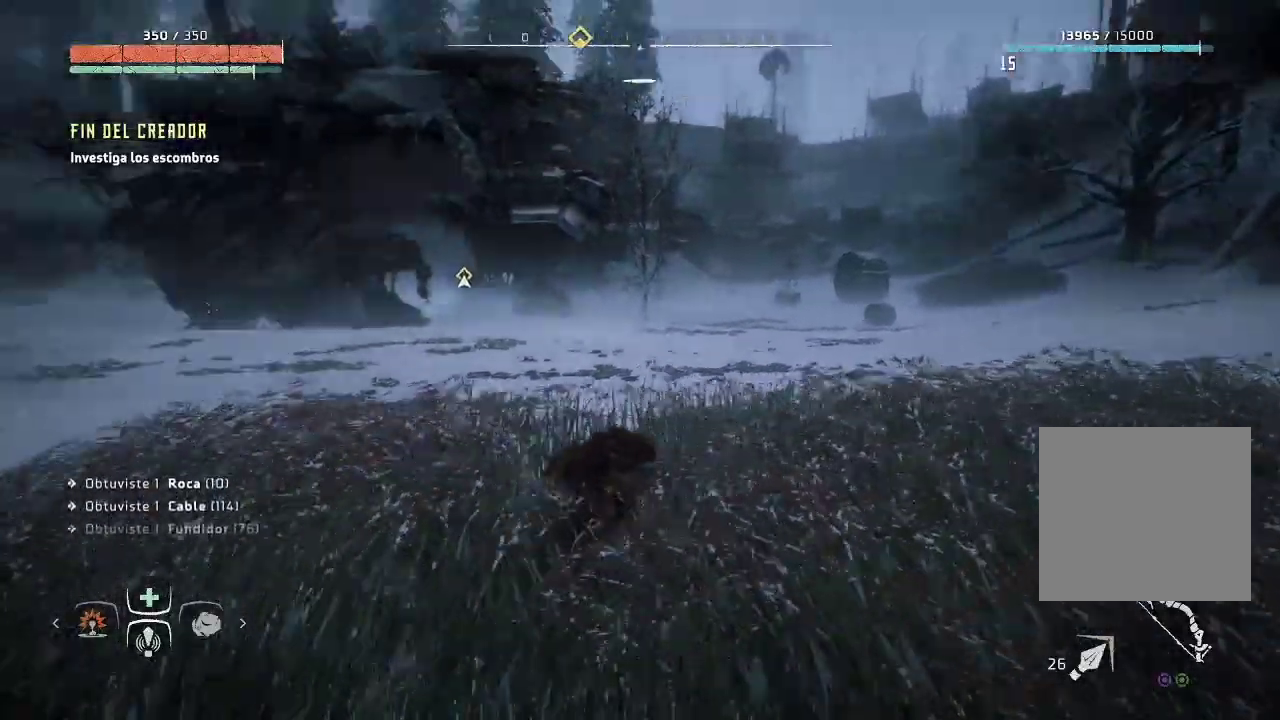
{"buttons": [], "left_stick": "up-right", "right_stick": "left", "events": [[133, "left_stick", "up-right"], [233, "right_stick", "center"], [450, "right_stick", "left"]]}
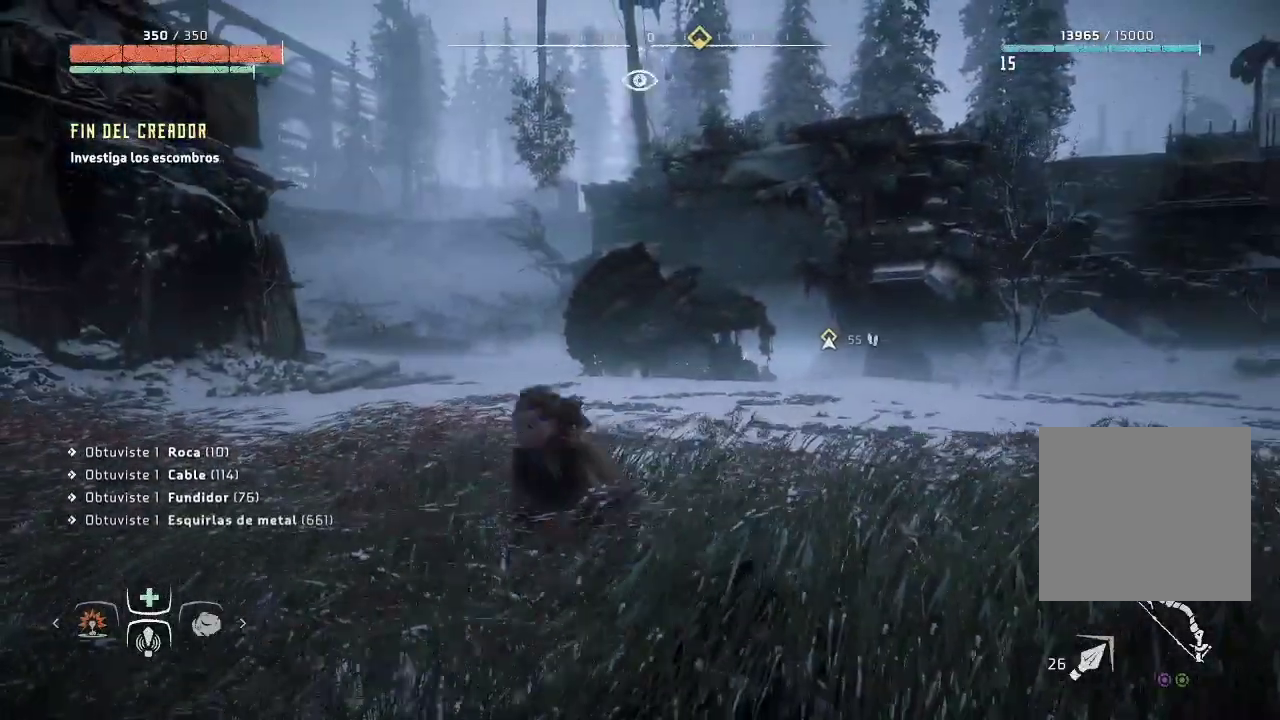
{"buttons": [], "left_stick": "up-right", "right_stick": "left", "events": []}
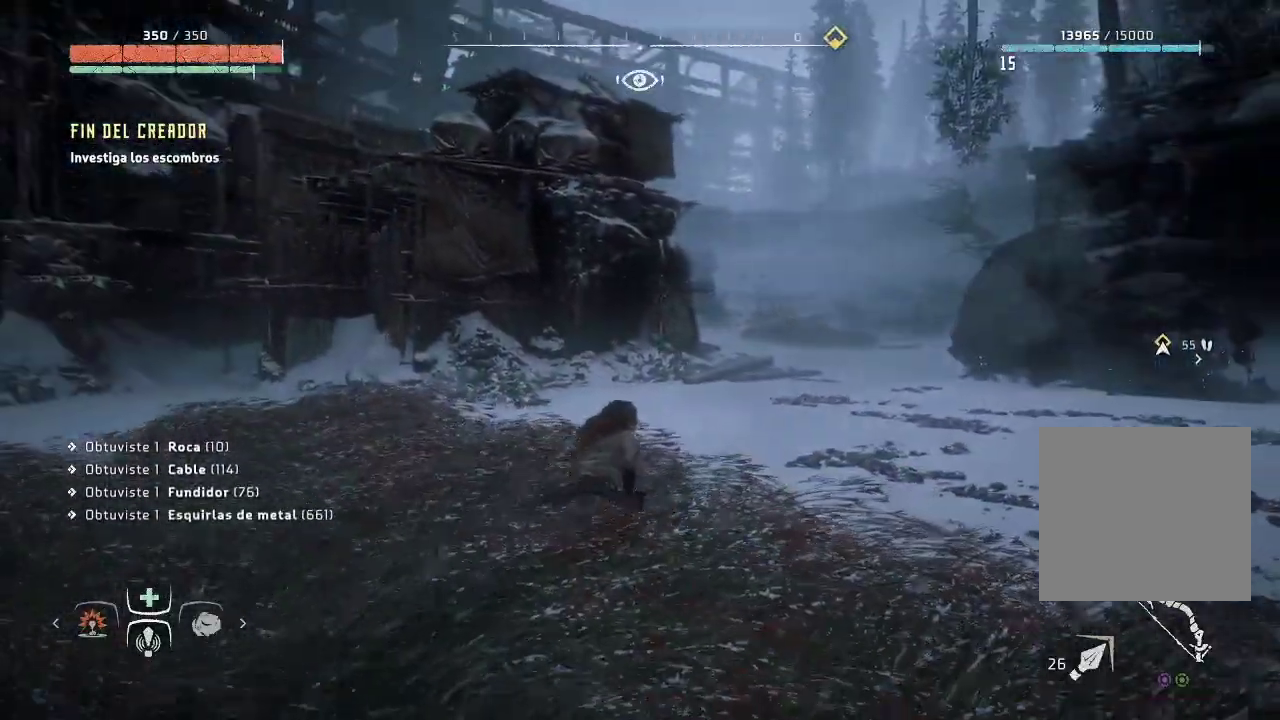
{"buttons": [], "left_stick": "up", "right_stick": "up-left", "events": [[150, "left_stick", "up"], [417, "right_stick", "up-left"]]}
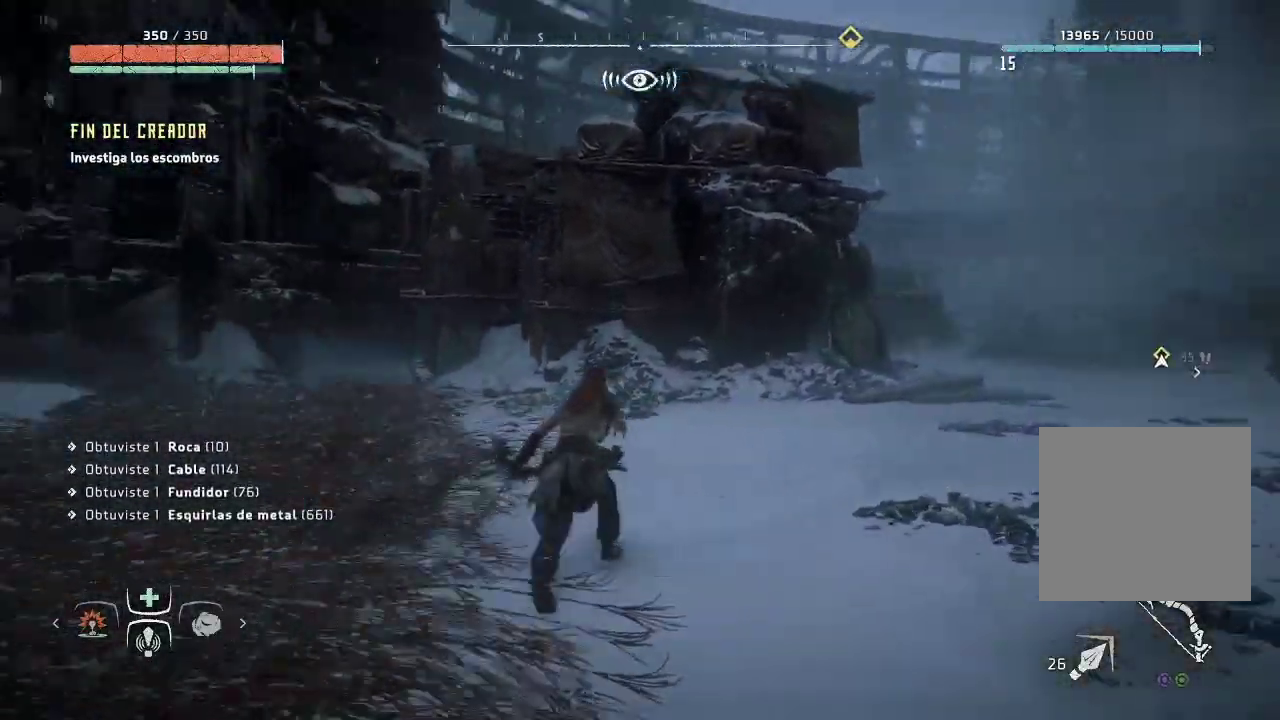
{"buttons": [], "left_stick": "up-left", "right_stick": "left", "events": [[200, "right_stick", "left"], [467, "left_stick", "up-left"]]}
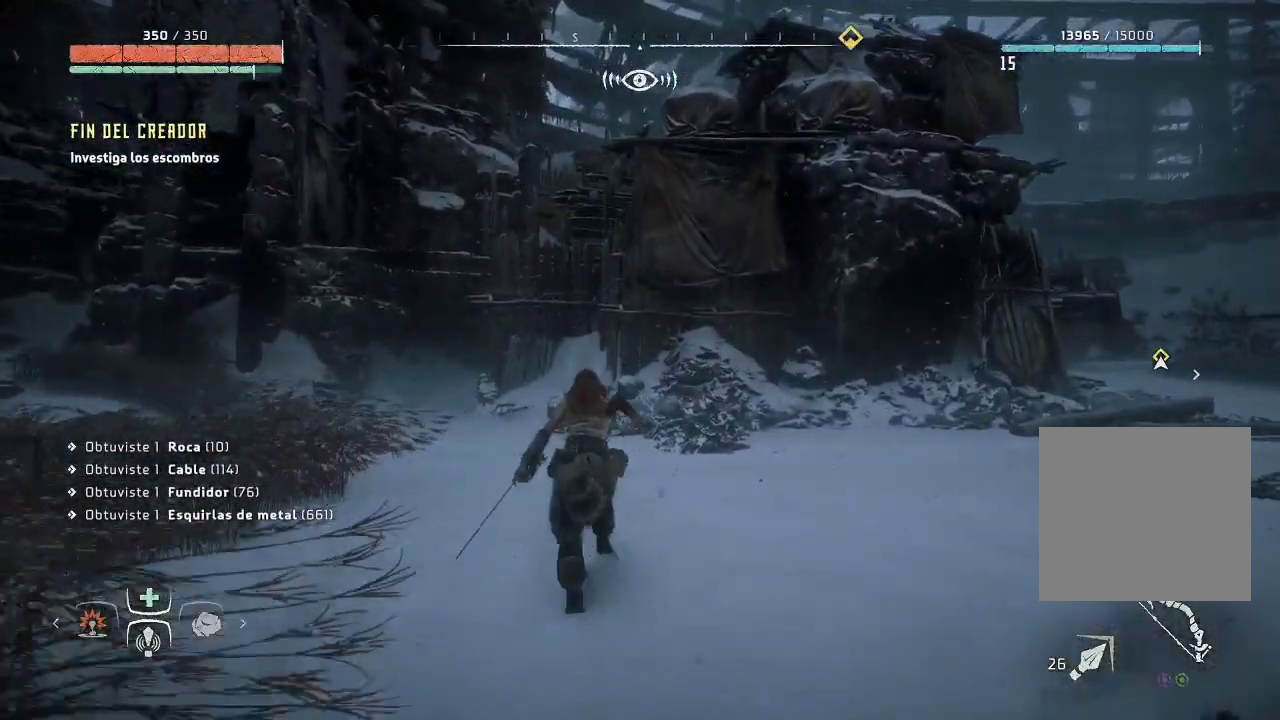
{"buttons": [], "left_stick": "up-left", "right_stick": "center", "events": [[467, "right_stick", "center"]]}
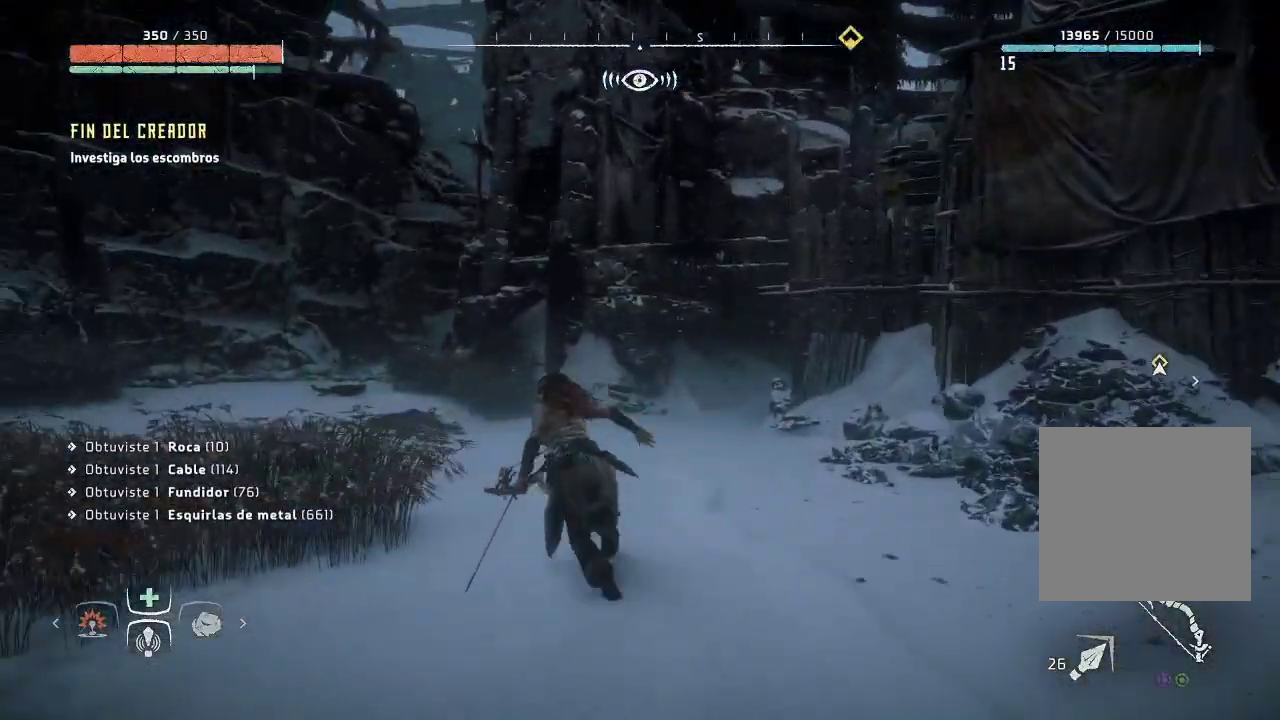
{"buttons": [], "left_stick": "up-right", "right_stick": "center", "events": [[283, "left_stick", "up-right"]]}
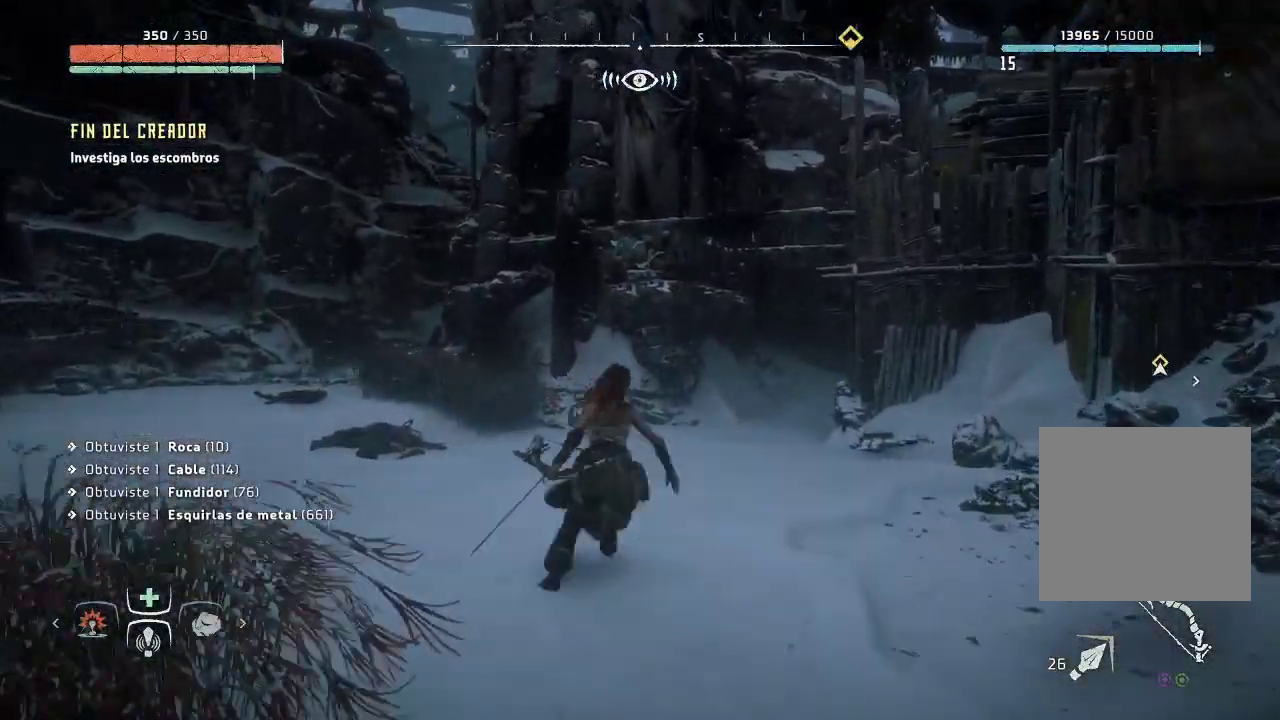
{"buttons": [], "left_stick": "up-left", "right_stick": "right", "events": [[150, "right_stick", "right"], [333, "left_stick", "up-left"], [333, "right_stick", "center"], [400, "right_stick", "right"]]}
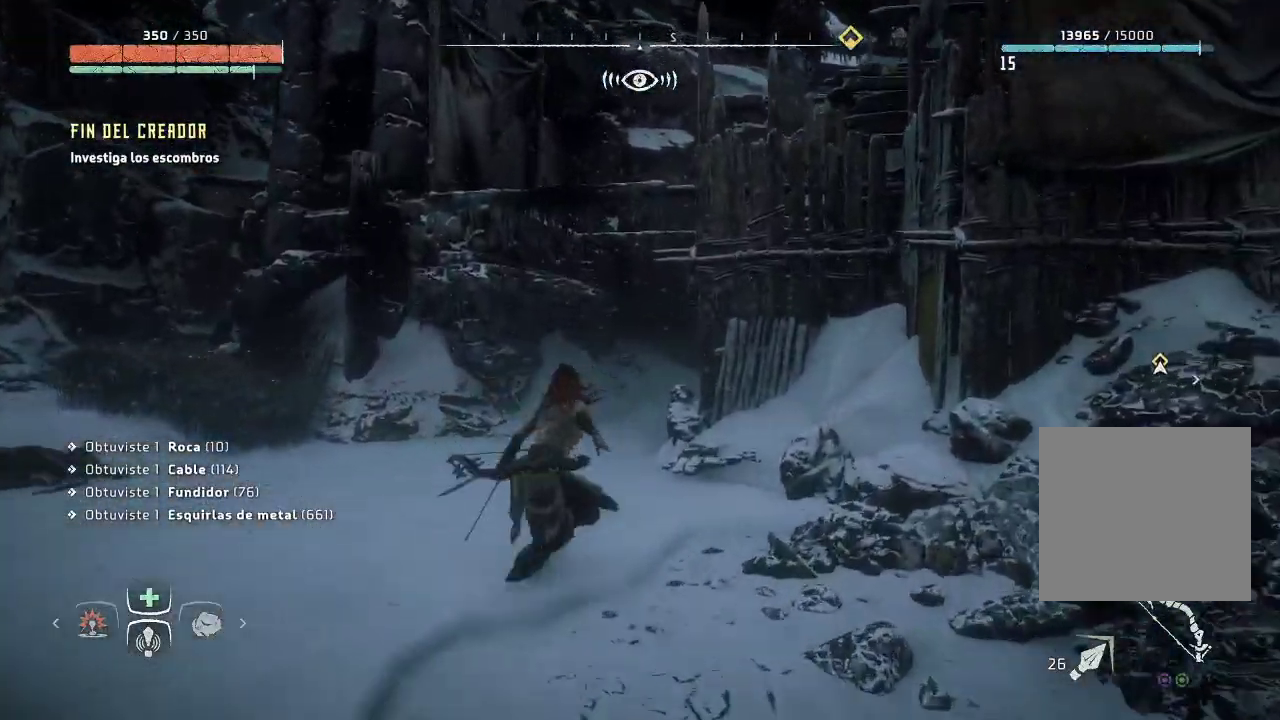
{"buttons": [], "left_stick": "up-left", "right_stick": "center", "events": [[183, "right_stick", "center"]]}
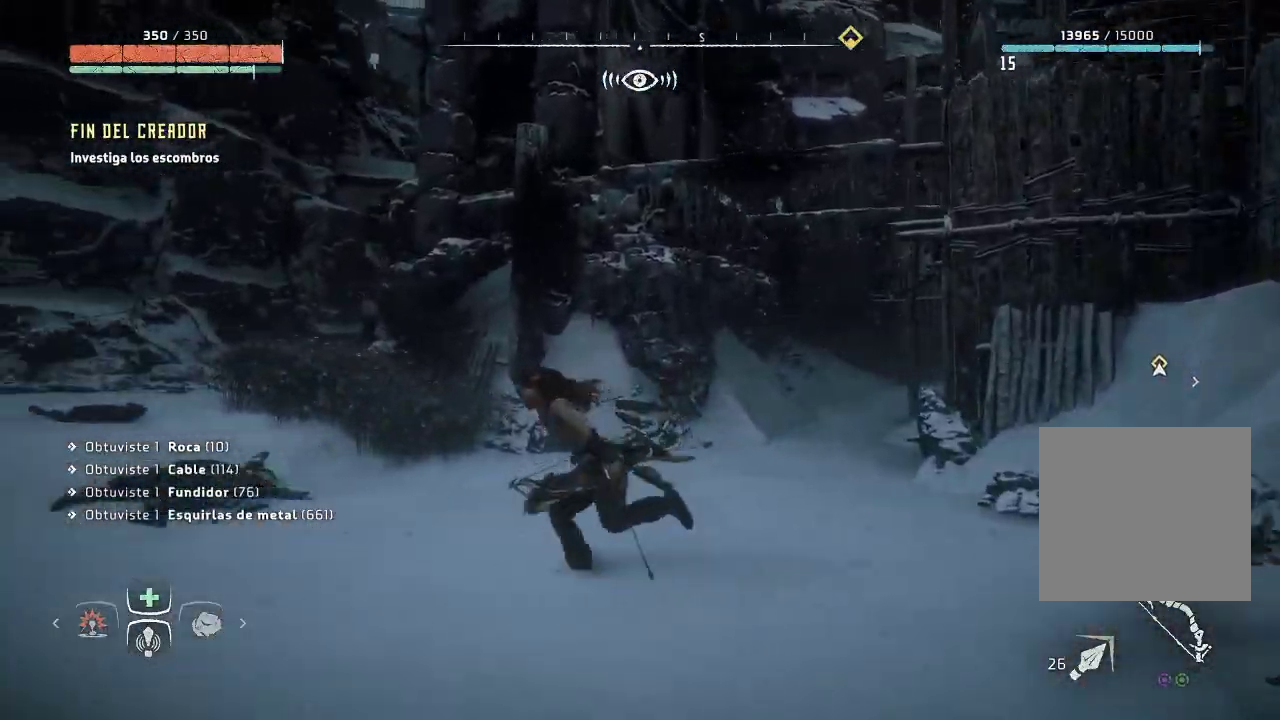
{"buttons": [], "left_stick": "up-left", "right_stick": "right", "events": [[33, "right_stick", "right"]]}
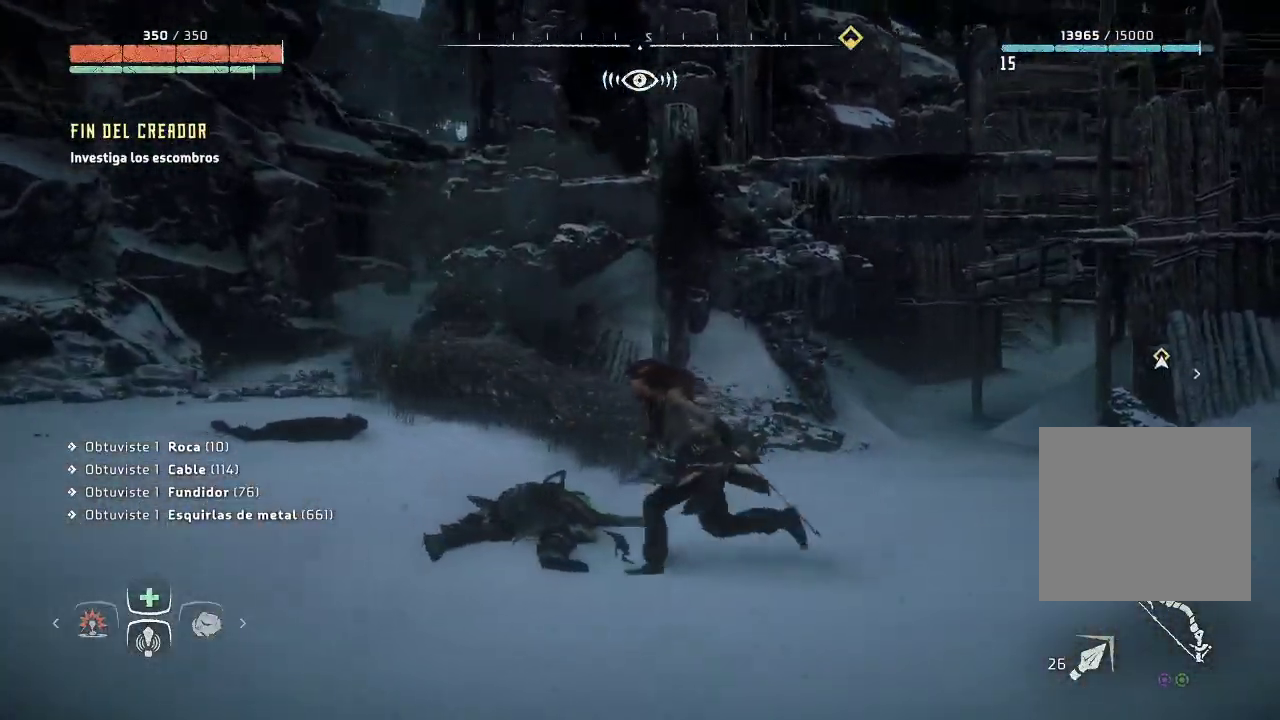
{"buttons": [], "left_stick": "up-left", "right_stick": "right", "events": []}
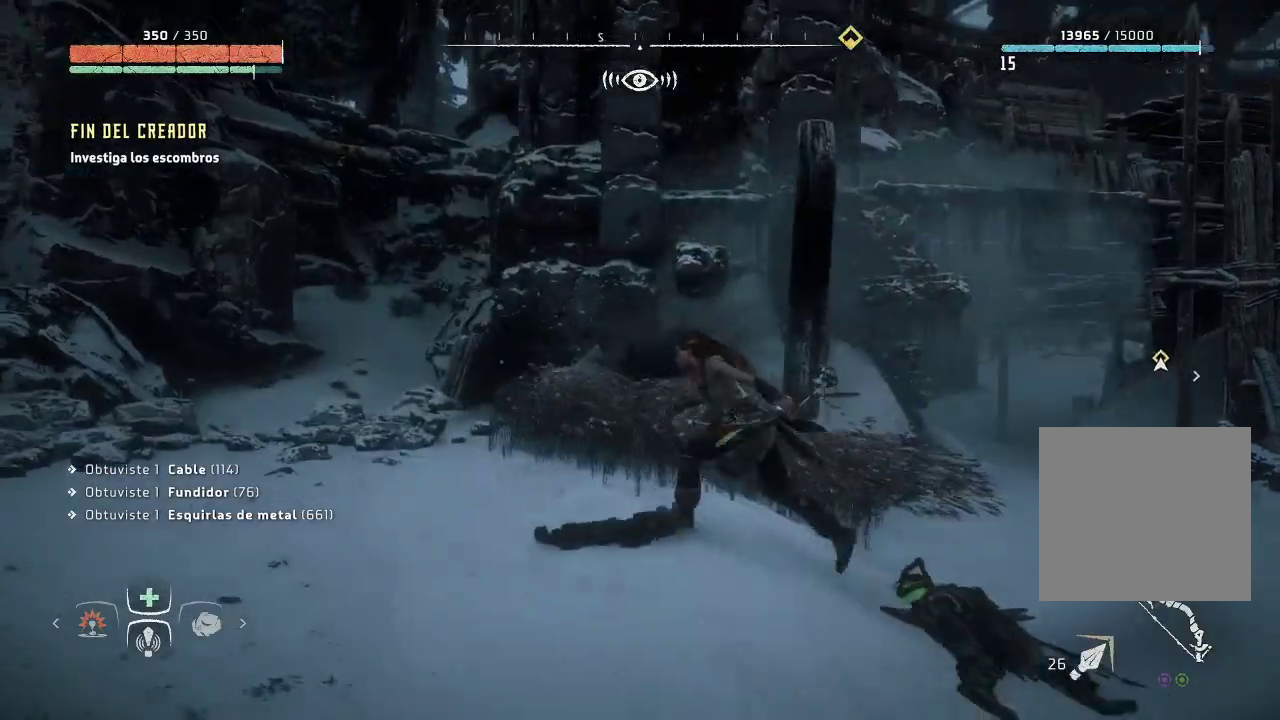
{"buttons": [], "left_stick": "up-right", "right_stick": "center", "events": [[117, "left_stick", "up-right"], [500, "right_stick", "center"]]}
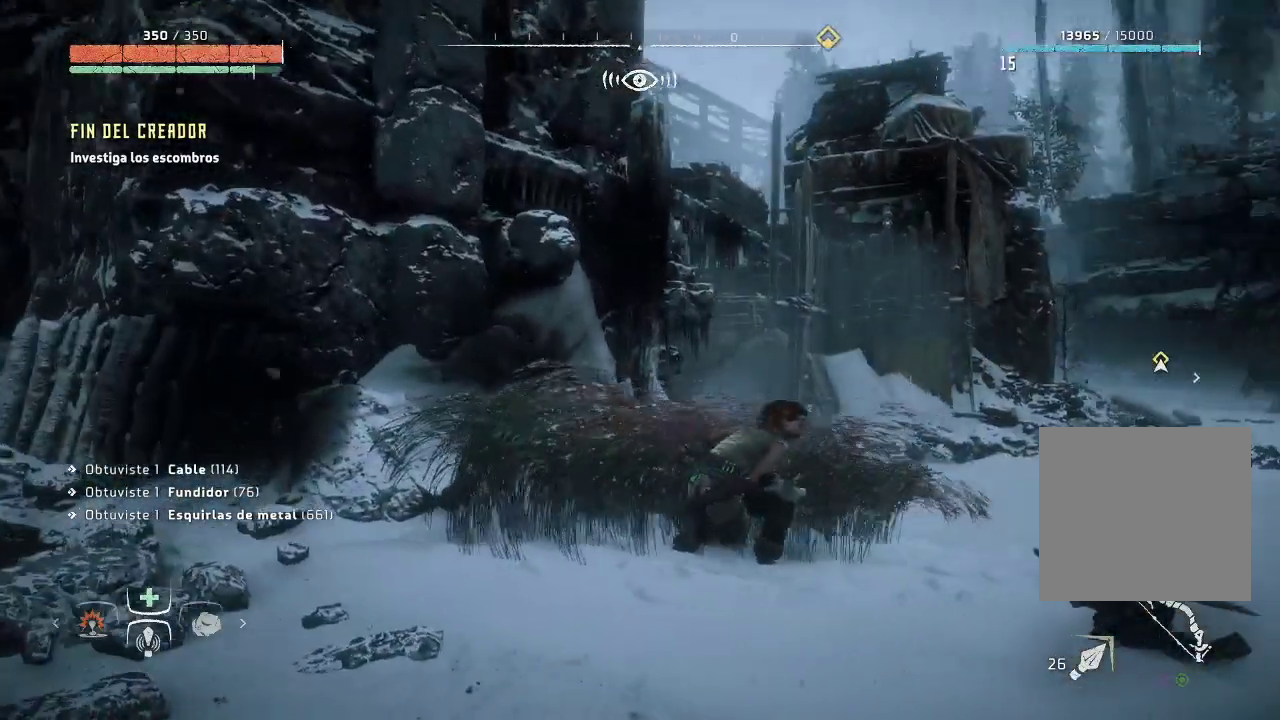
{"buttons": [], "left_stick": "up-right", "right_stick": "center", "events": []}
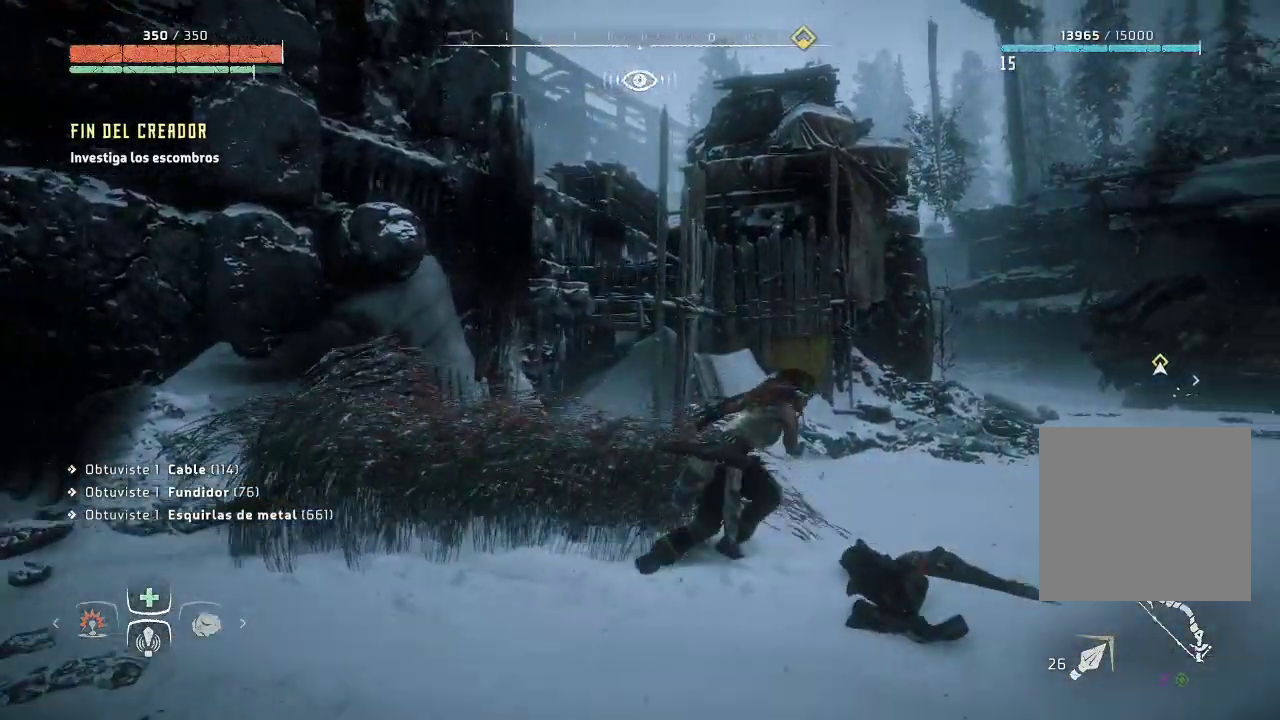
{"buttons": [], "left_stick": "up-right", "right_stick": "left", "events": [[133, "right_stick", "left"]]}
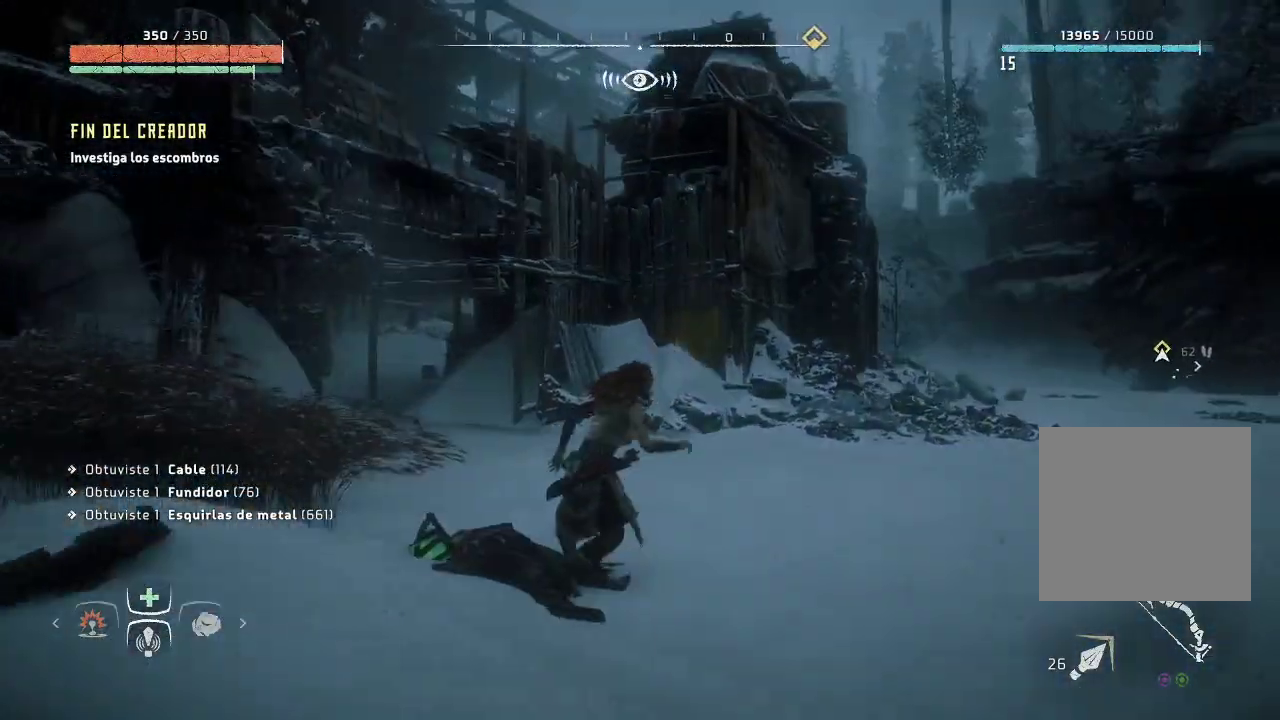
{"buttons": [], "left_stick": "up-right", "right_stick": "left", "events": []}
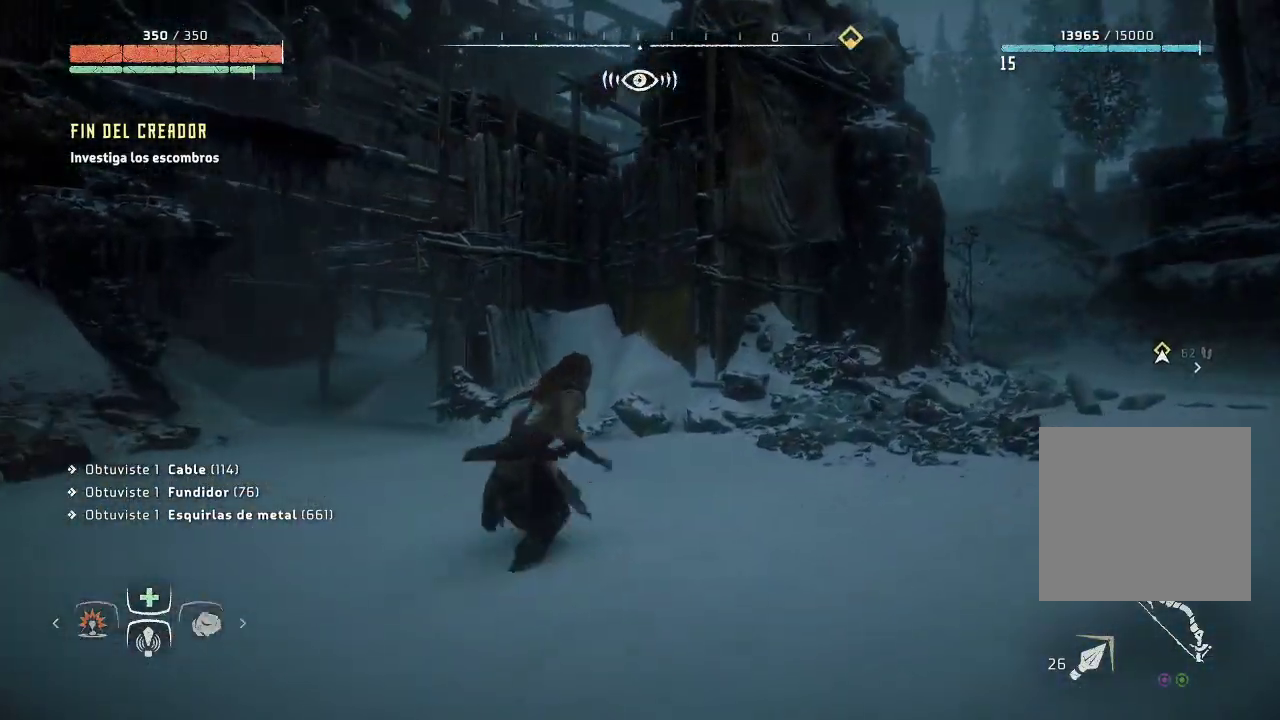
{"buttons": [], "left_stick": "up-right", "right_stick": "left", "events": []}
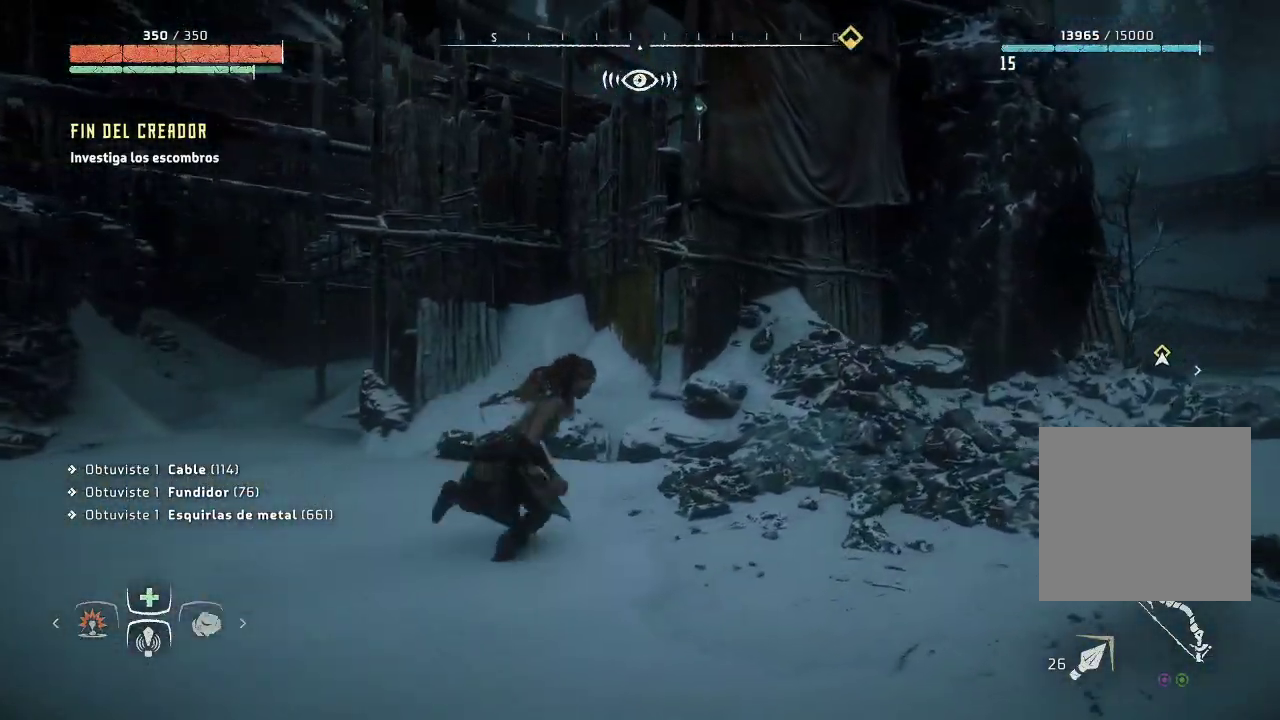
{"buttons": [], "left_stick": "up-right", "right_stick": "center", "events": [[383, "right_stick", "center"]]}